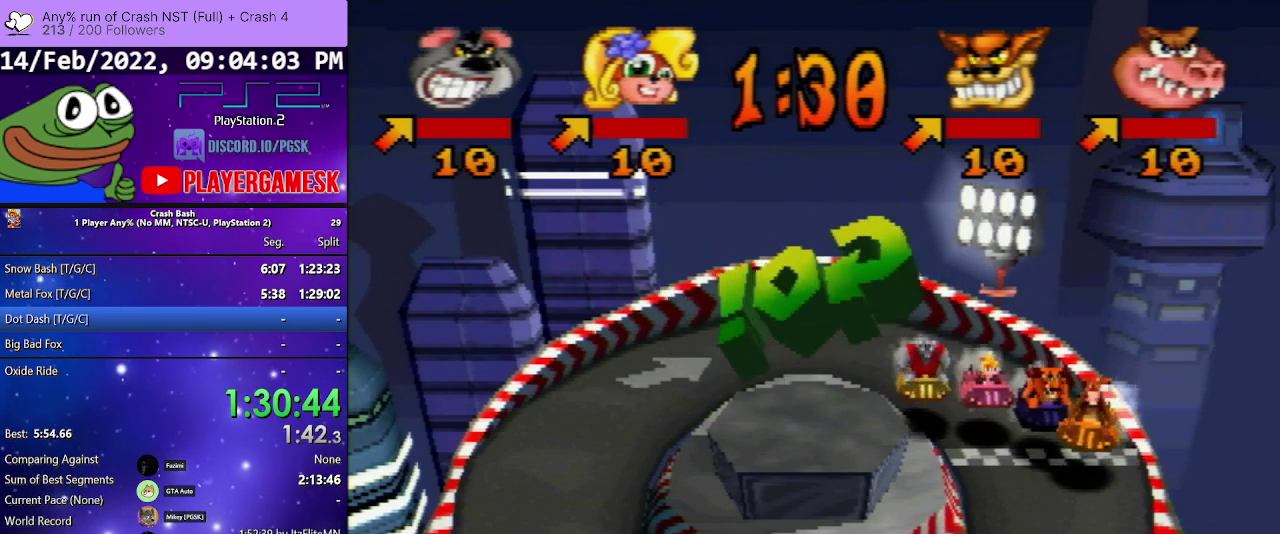
Gameplay with a controller (PlayStation layout); each line is a JSON object with the inputs held at the frame after it. "events" lists button and stick changes between this image and that frame as [ms after this image, input, new state], when the widget could be followed in between. Not read: L3 R3 left_stick right_stick.
{"buttons": ["DPAD_RIGHT"], "events": [[400, "DPAD_RIGHT", "down"]]}
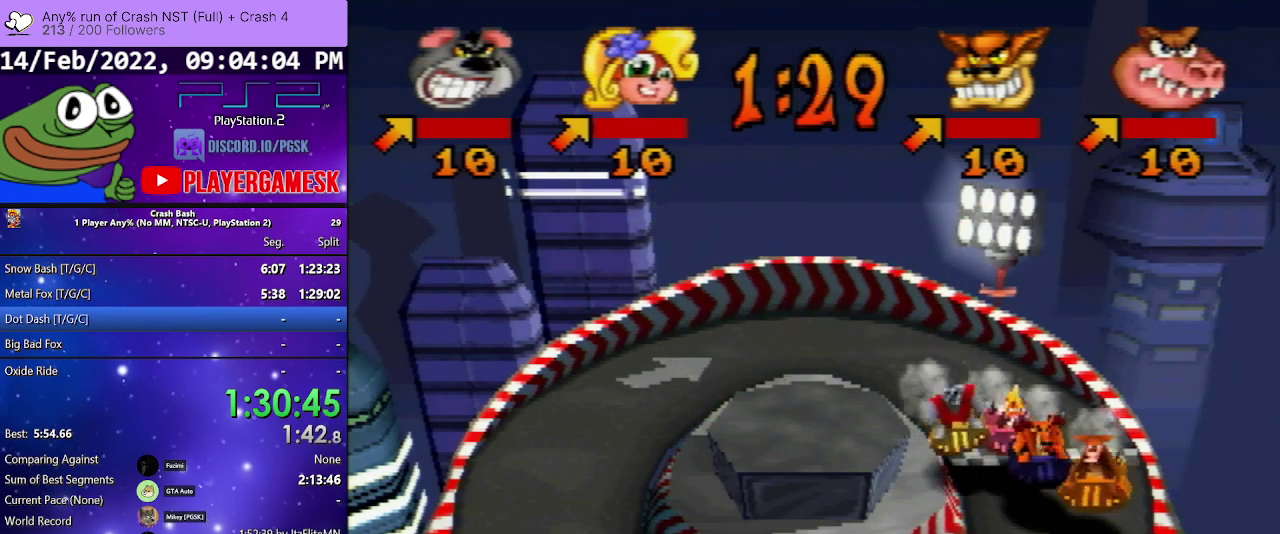
{"buttons": [], "events": [[100, "DPAD_RIGHT", "up"], [233, "DPAD_RIGHT", "down"], [367, "DPAD_RIGHT", "up"]]}
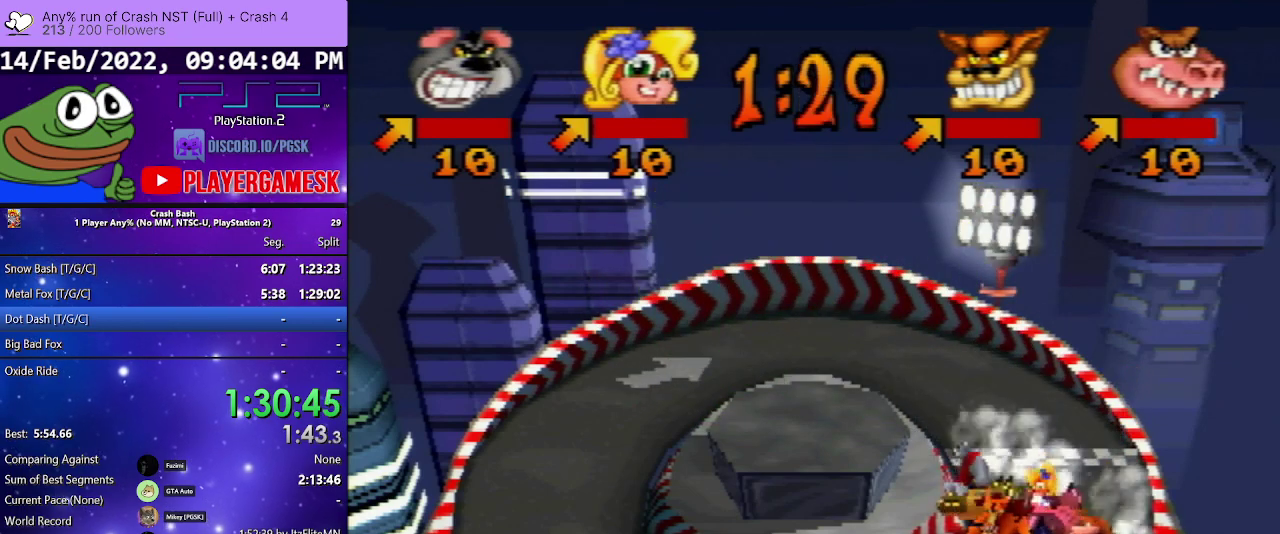
{"buttons": ["DPAD_RIGHT"], "events": [[433, "DPAD_RIGHT", "down"]]}
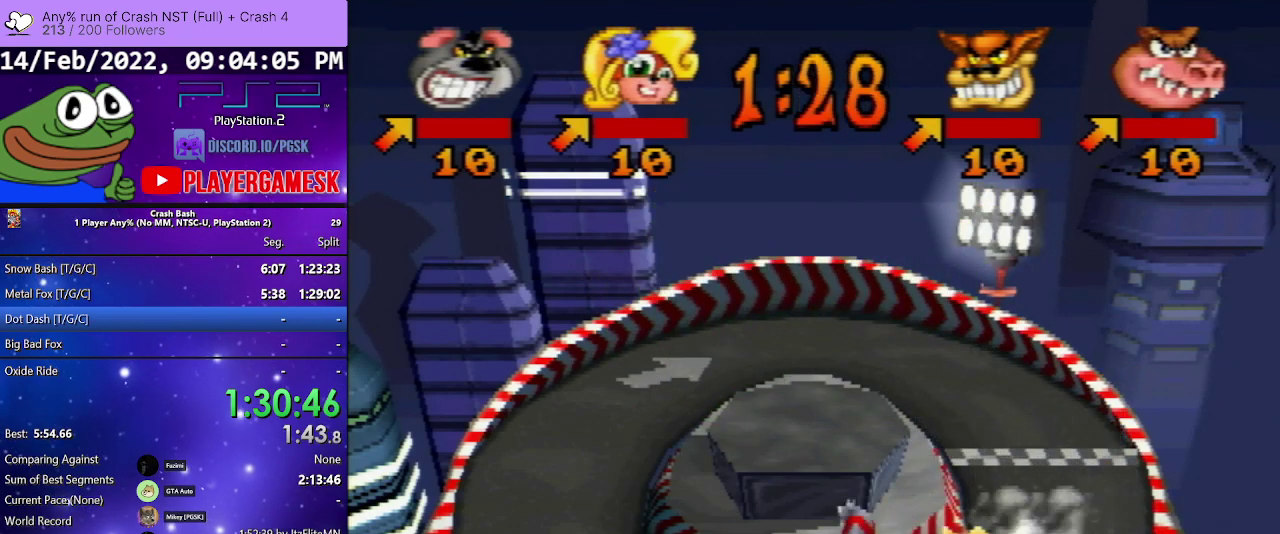
{"buttons": [], "events": [[67, "DPAD_RIGHT", "up"]]}
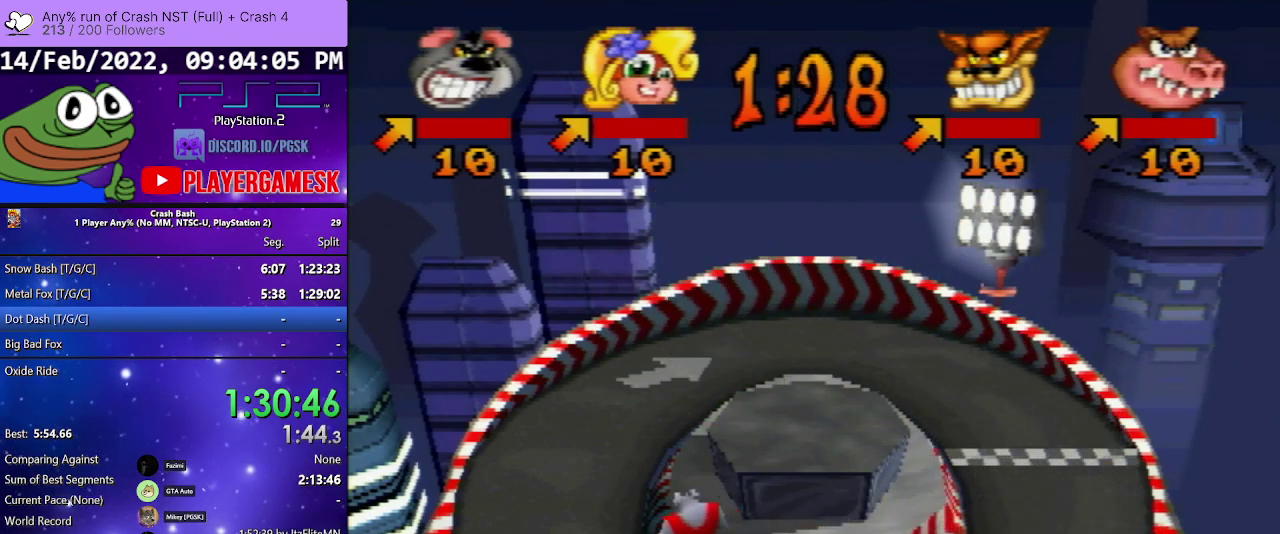
{"buttons": [], "events": []}
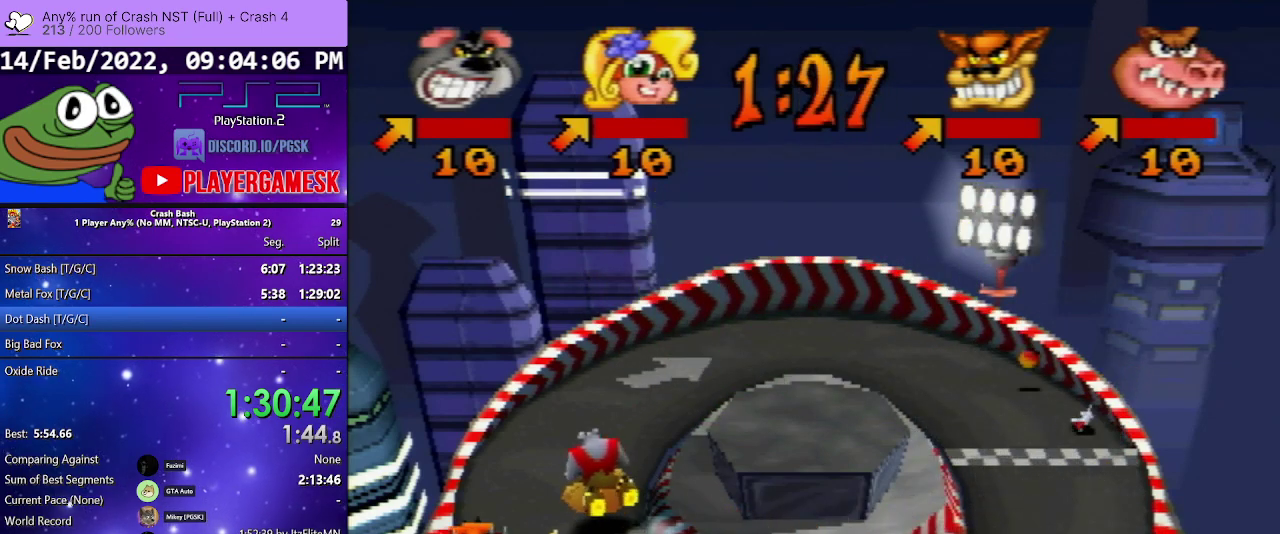
{"buttons": [], "events": [[367, "DPAD_RIGHT", "down"], [467, "DPAD_RIGHT", "up"]]}
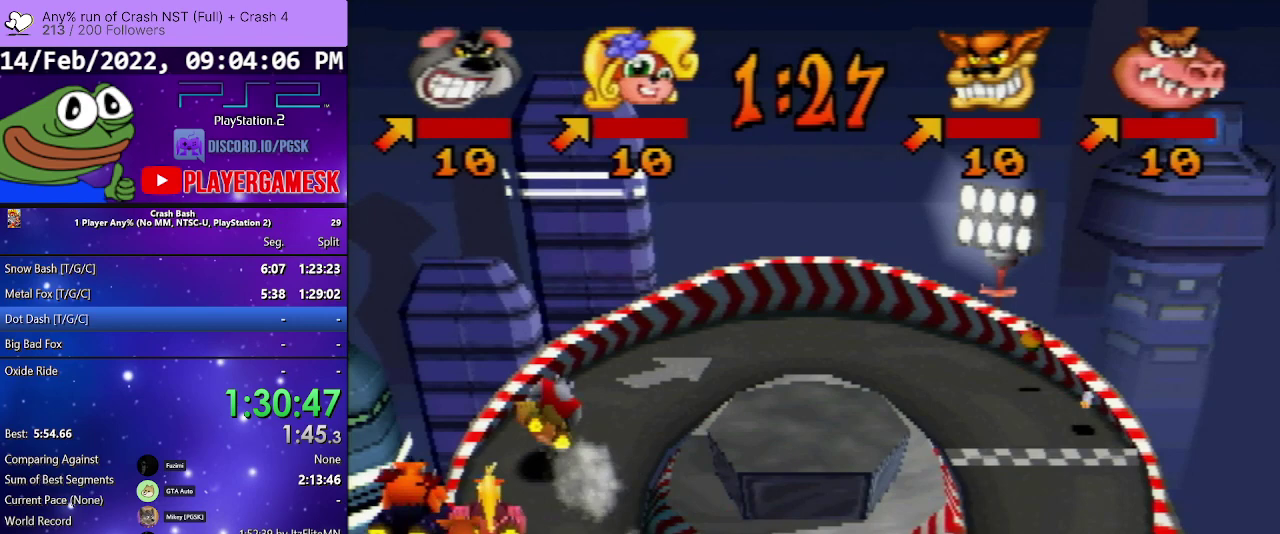
{"buttons": [], "events": [[300, "DPAD_RIGHT", "down"], [433, "DPAD_RIGHT", "up"]]}
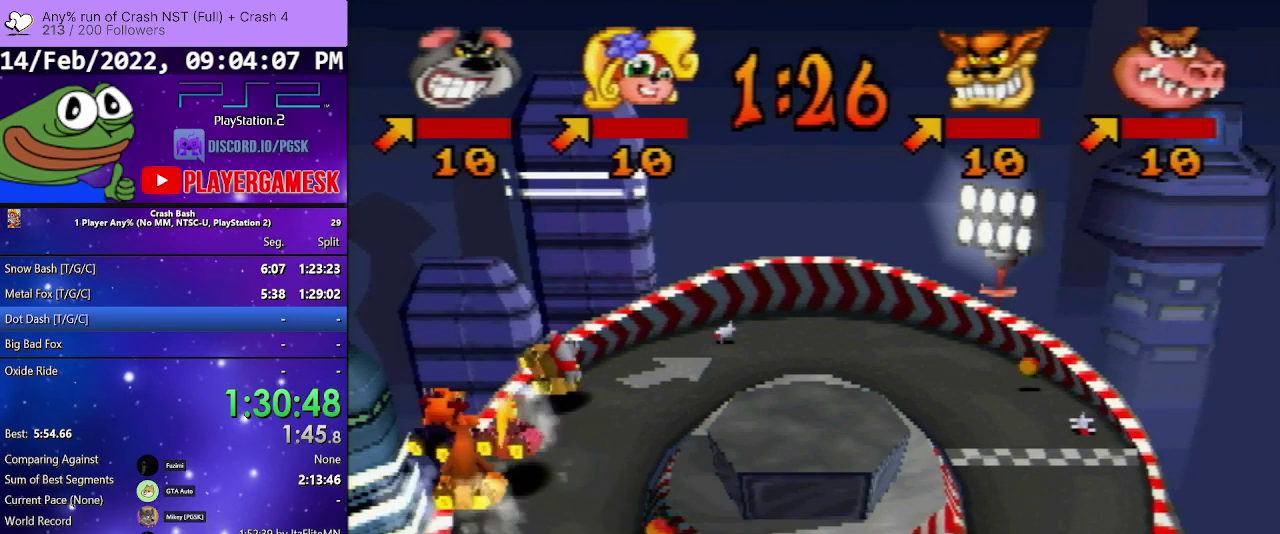
{"buttons": ["DPAD_LEFT"], "events": [[467, "DPAD_LEFT", "down"]]}
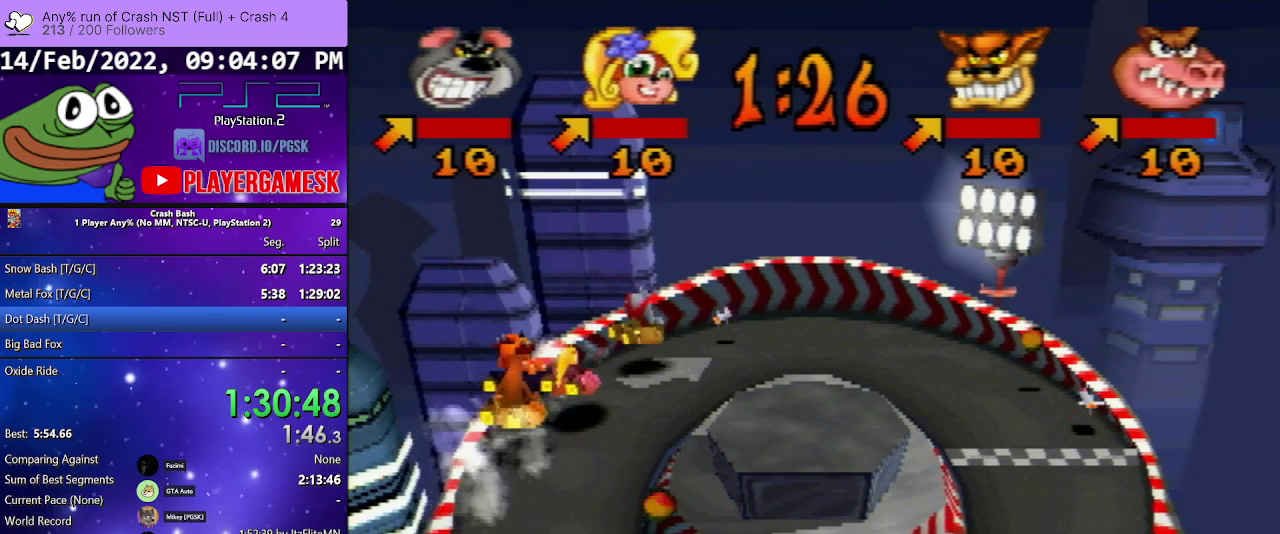
{"buttons": [], "events": [[100, "DPAD_LEFT", "up"], [167, "DPAD_RIGHT", "down"], [400, "DPAD_RIGHT", "up"]]}
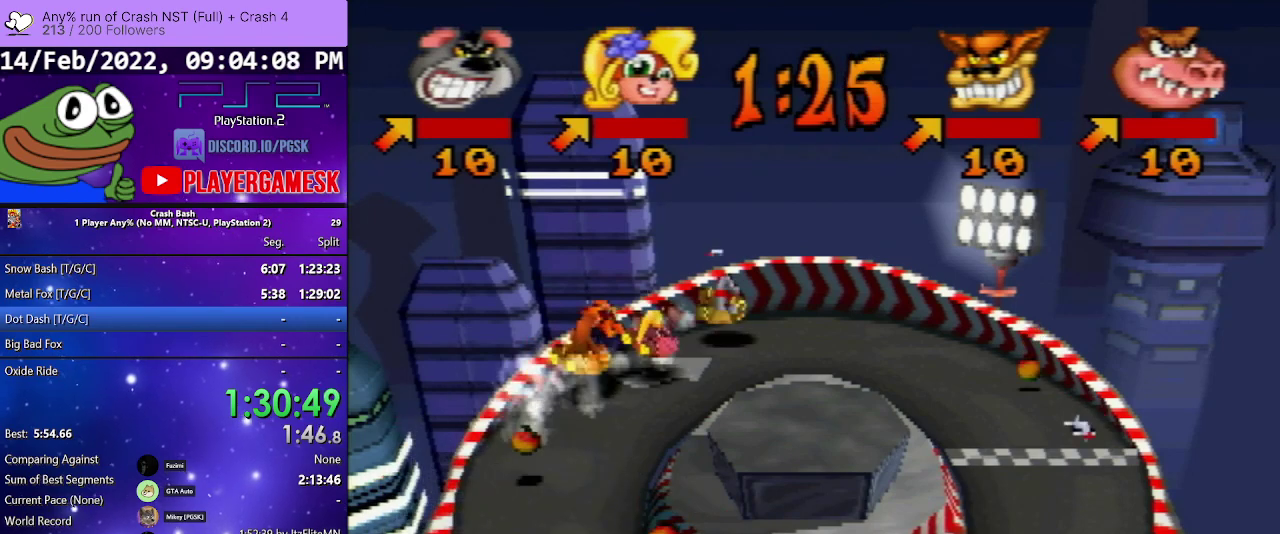
{"buttons": [], "events": []}
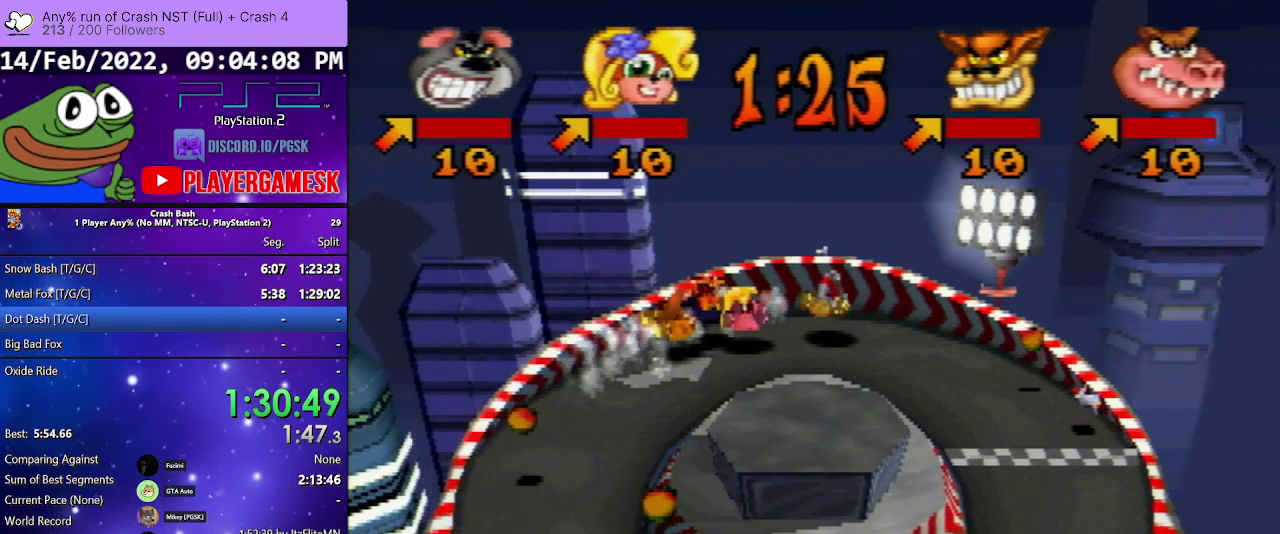
{"buttons": [], "events": []}
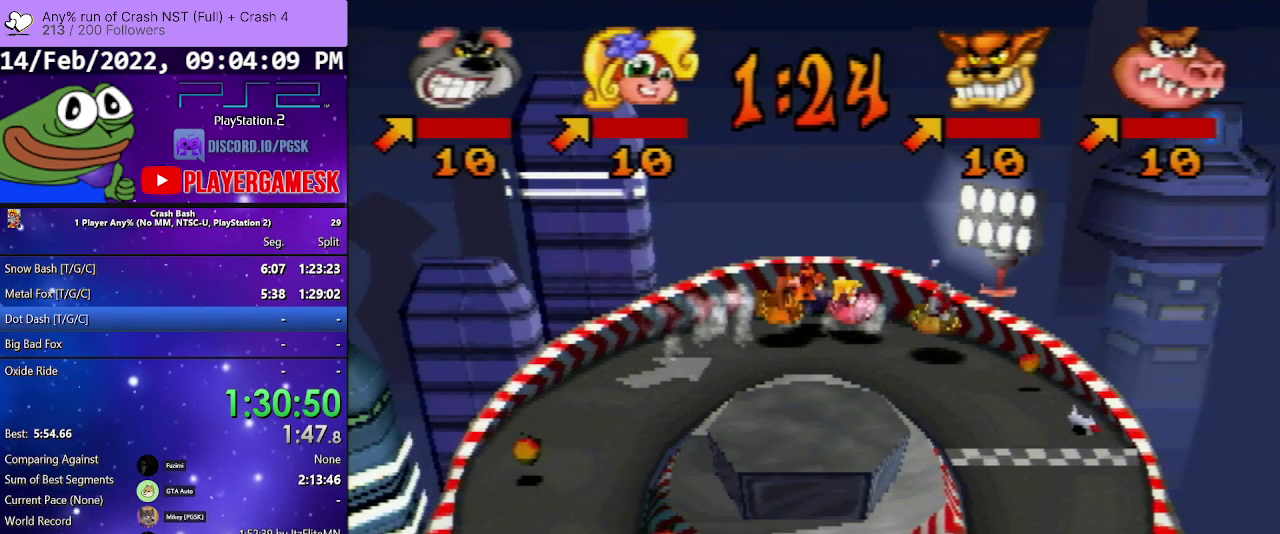
{"buttons": [], "events": [[33, "DPAD_RIGHT", "down"], [133, "DPAD_RIGHT", "up"], [300, "DPAD_RIGHT", "down"], [400, "DPAD_RIGHT", "up"]]}
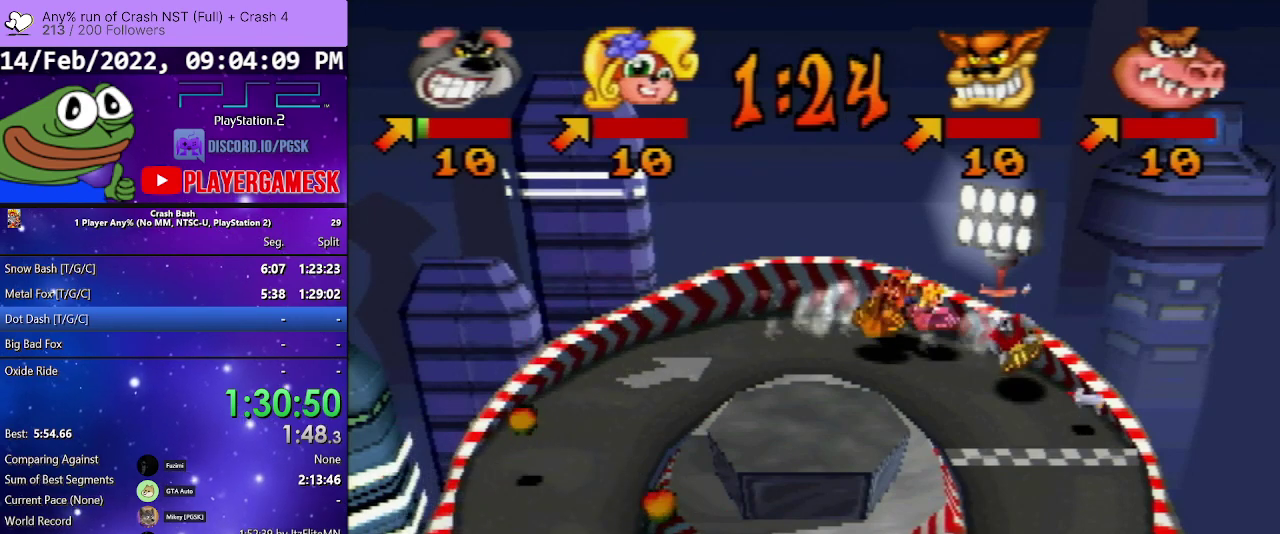
{"buttons": [], "events": []}
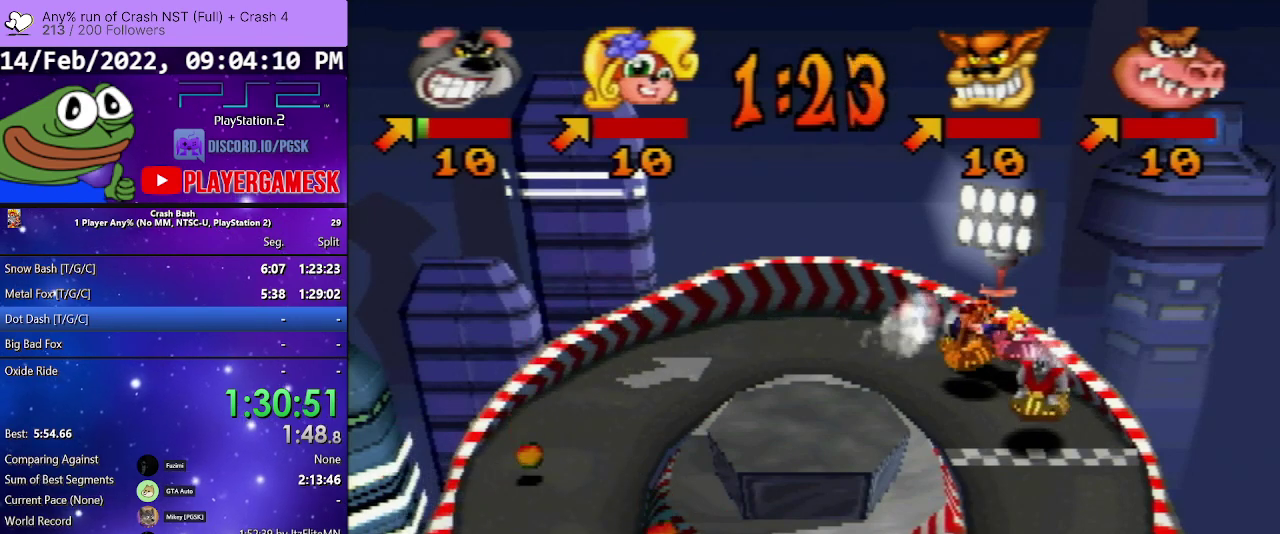
{"buttons": ["DPAD_RIGHT"], "events": [[400, "DPAD_RIGHT", "down"]]}
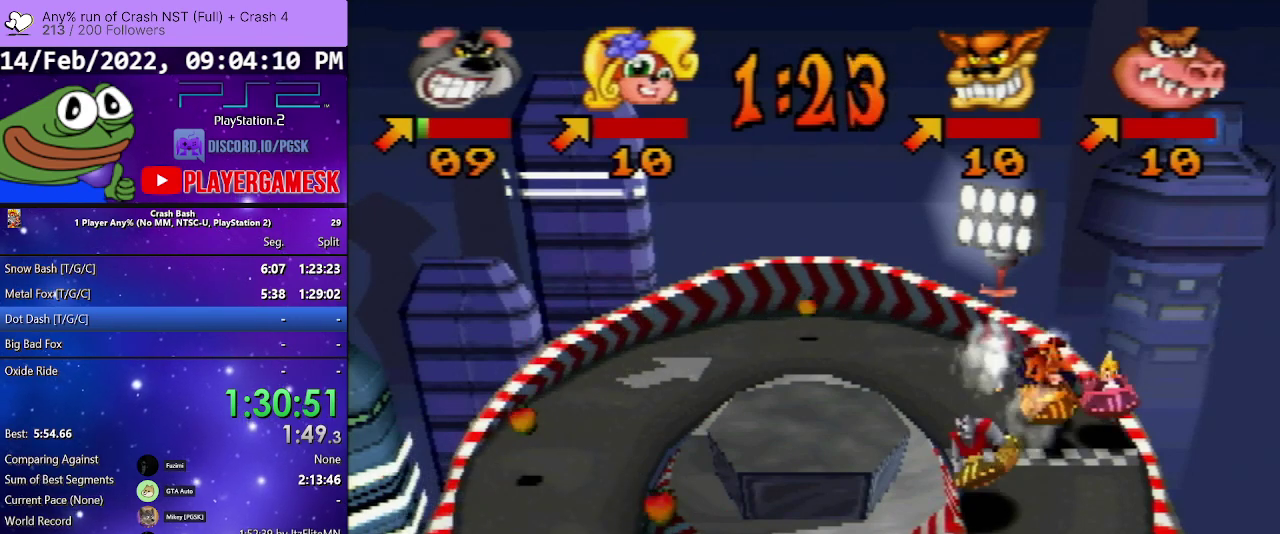
{"buttons": [], "events": [[67, "DPAD_RIGHT", "up"], [233, "DPAD_RIGHT", "down"], [333, "DPAD_RIGHT", "up"]]}
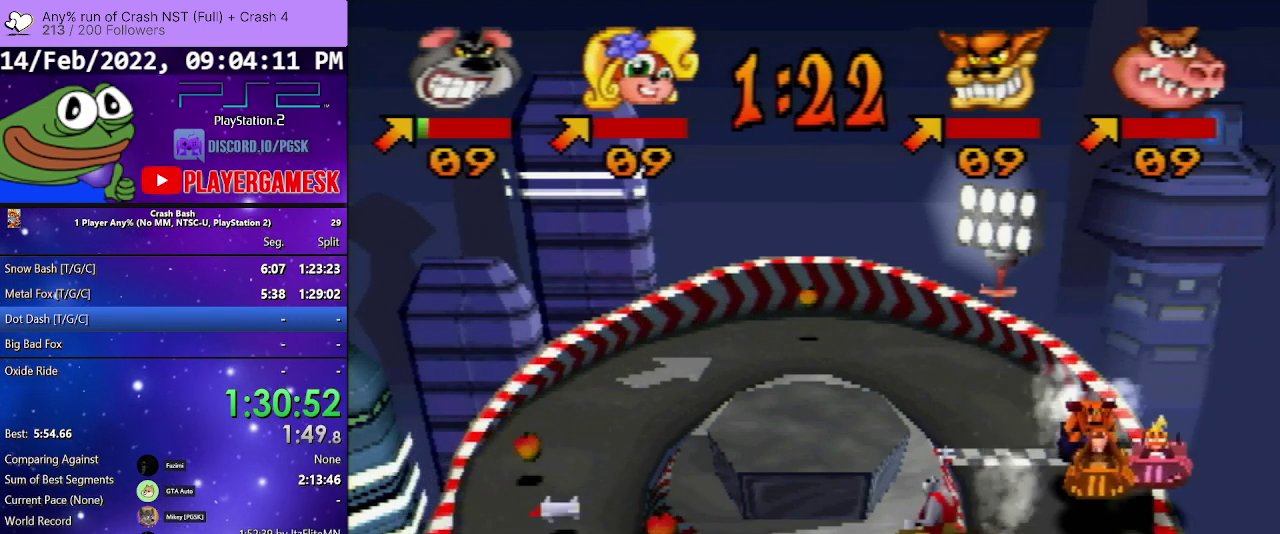
{"buttons": ["SQUARE"], "events": [[133, "SQUARE", "down"]]}
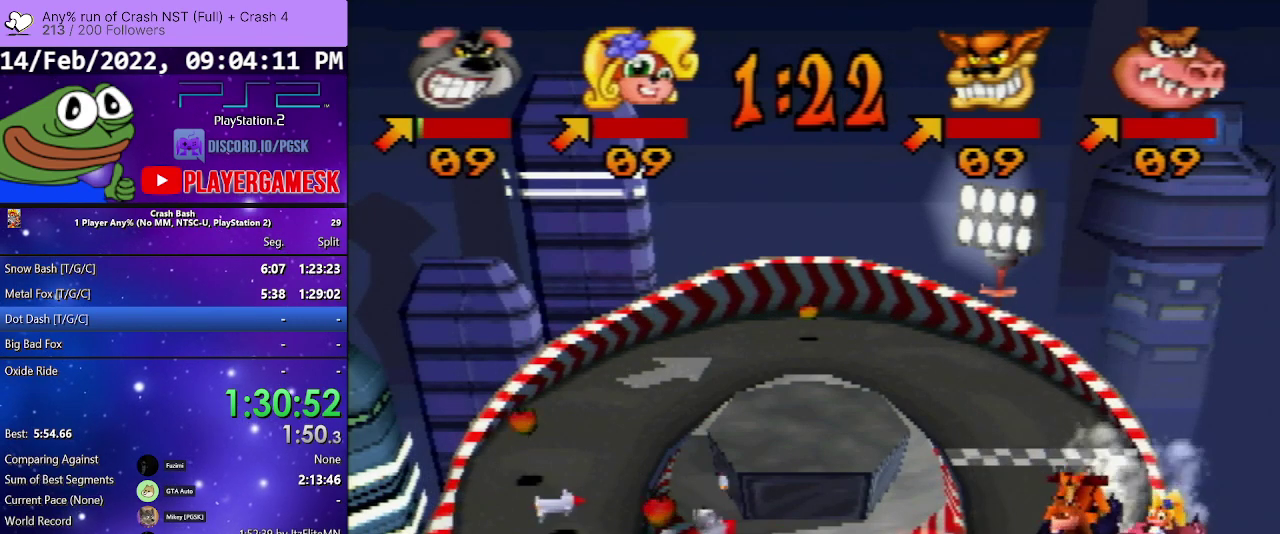
{"buttons": ["SQUARE"], "events": [[233, "DPAD_RIGHT", "down"], [333, "DPAD_RIGHT", "up"]]}
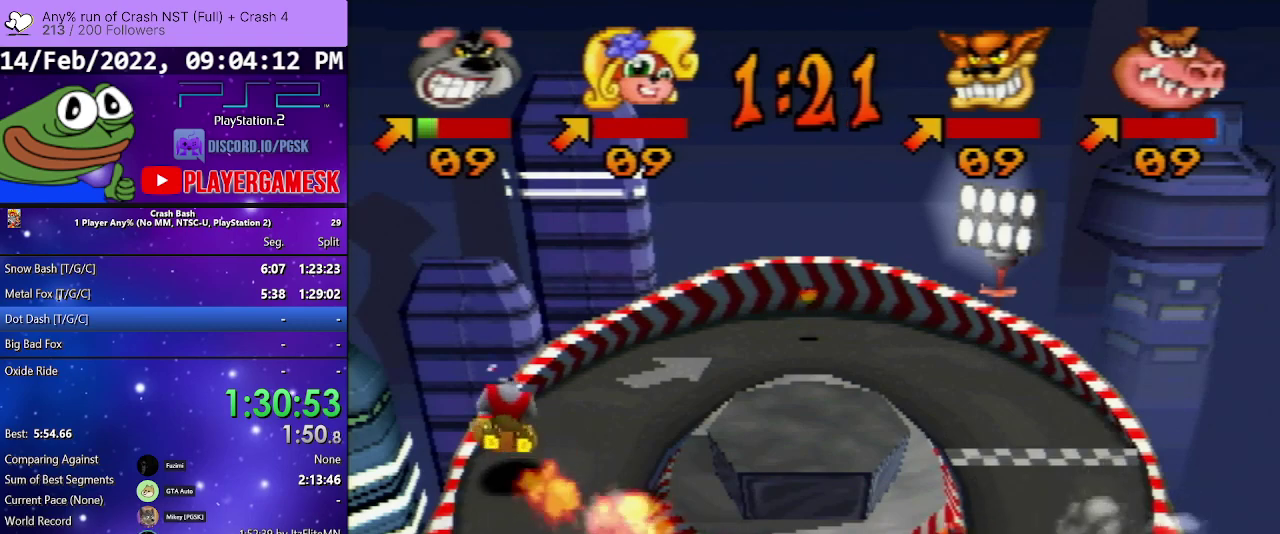
{"buttons": ["SQUARE"], "events": [[200, "DPAD_RIGHT", "down"], [300, "DPAD_RIGHT", "up"]]}
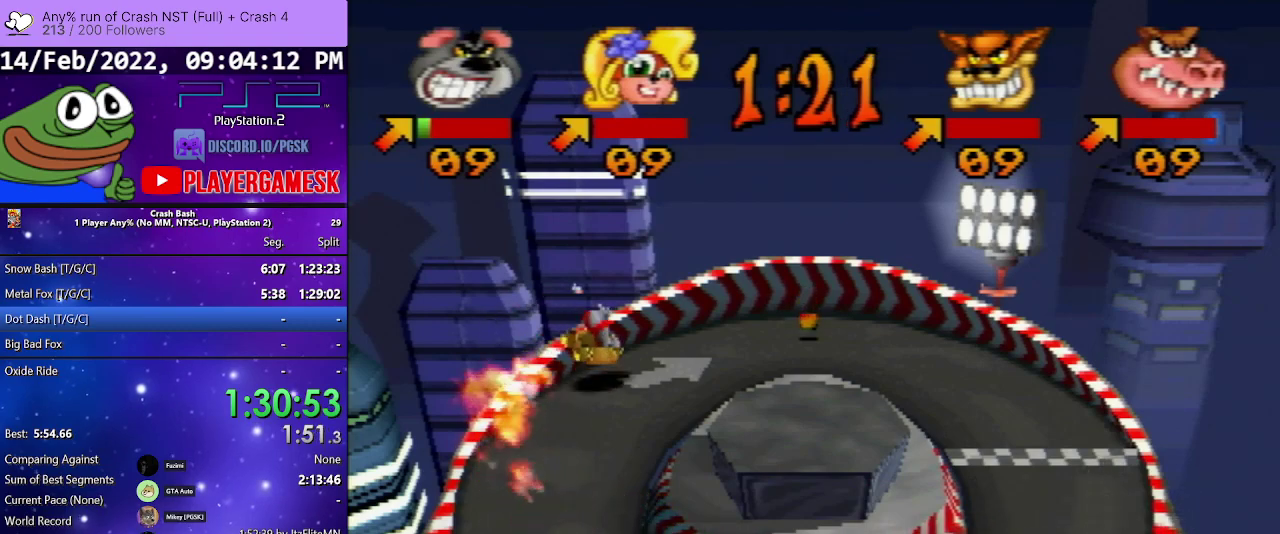
{"buttons": ["SQUARE"], "events": [[167, "DPAD_RIGHT", "down"], [267, "DPAD_RIGHT", "up"]]}
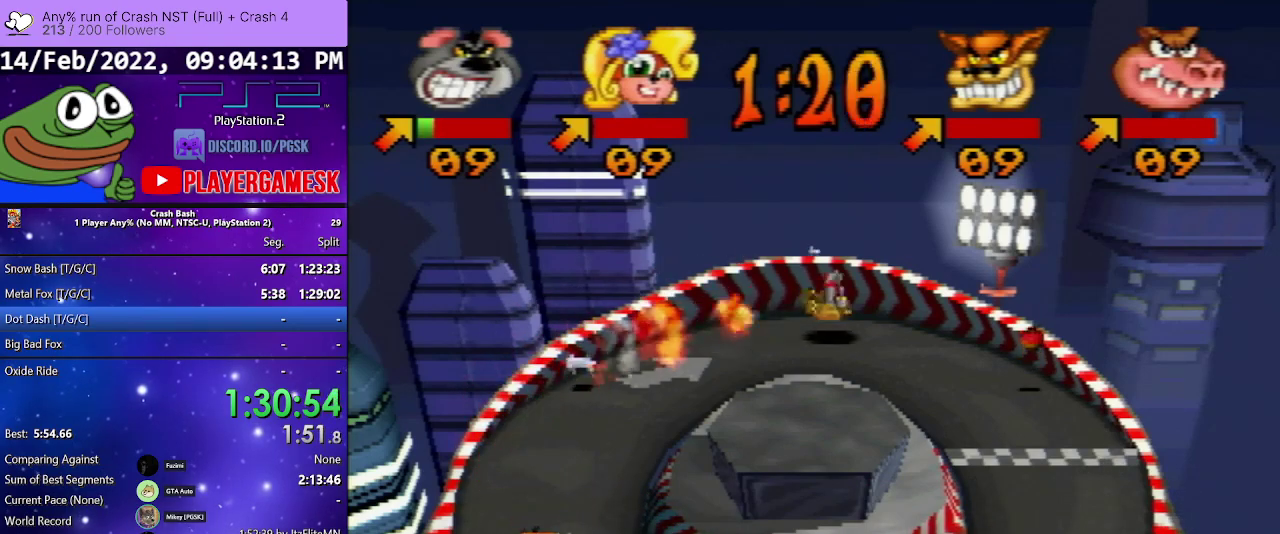
{"buttons": [], "events": [[233, "SQUARE", "up"], [300, "DPAD_RIGHT", "down"], [433, "DPAD_RIGHT", "up"]]}
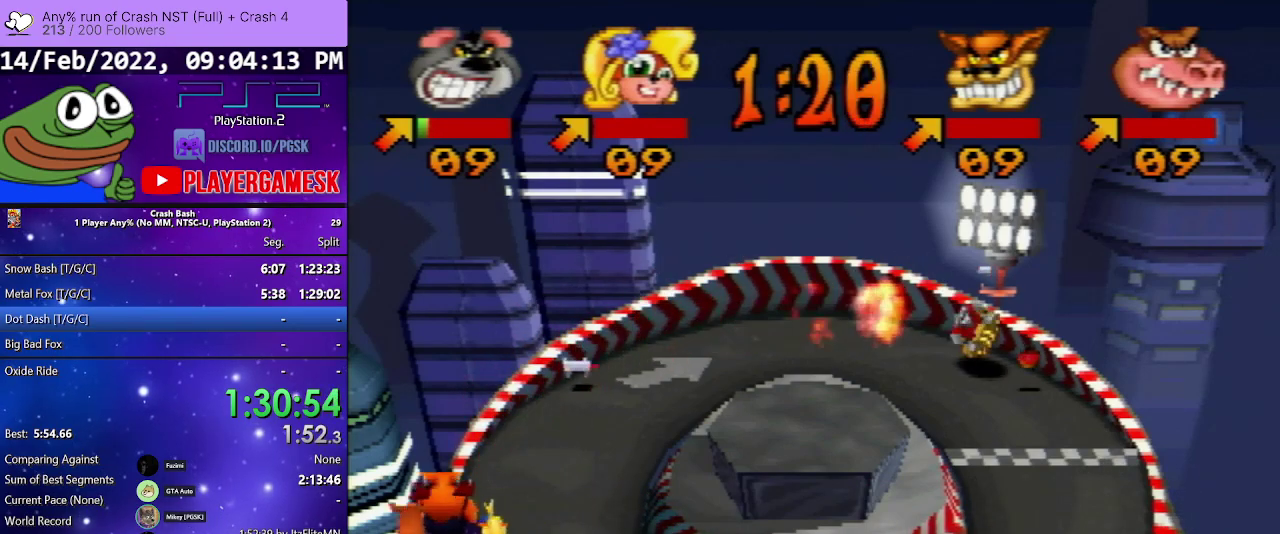
{"buttons": [], "events": []}
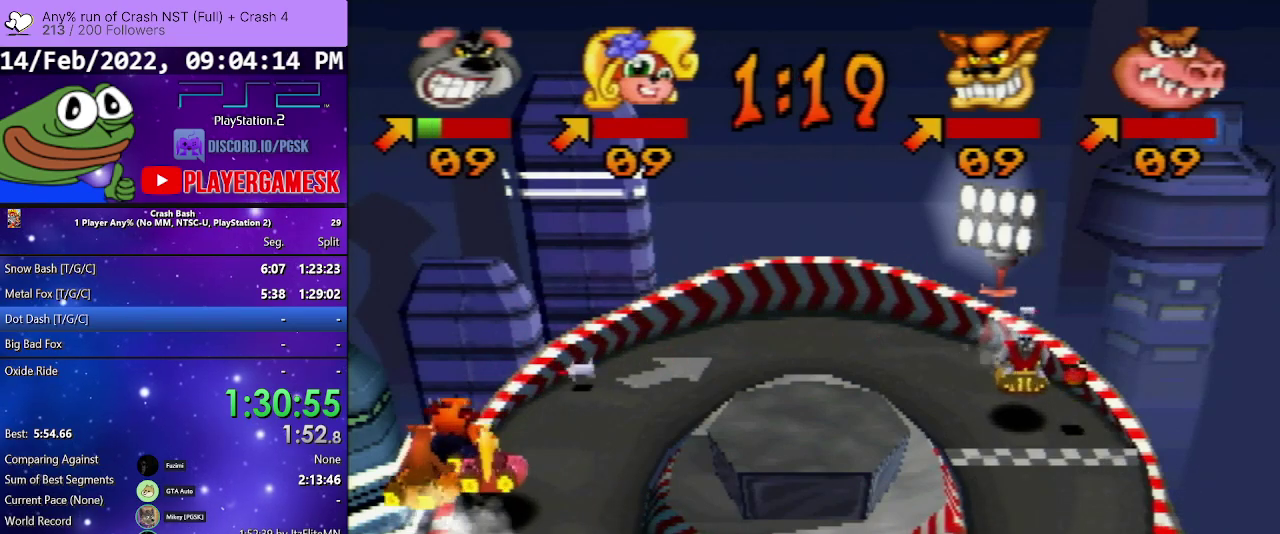
{"buttons": [], "events": [[367, "DPAD_RIGHT", "down"], [467, "DPAD_RIGHT", "up"]]}
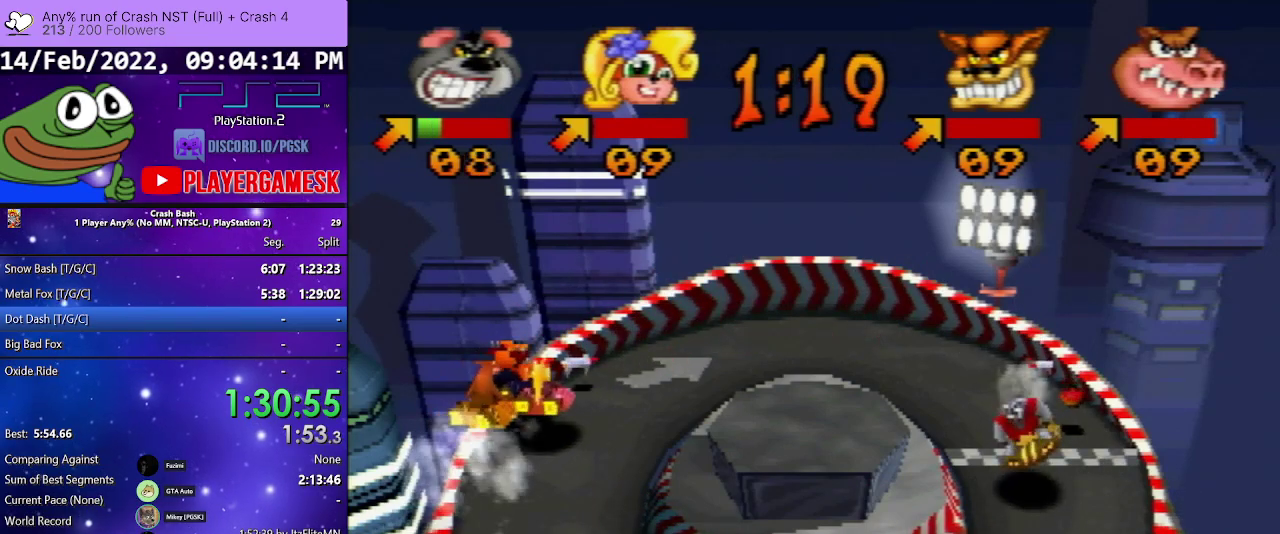
{"buttons": [], "events": [[267, "DPAD_RIGHT", "down"], [333, "DPAD_RIGHT", "up"]]}
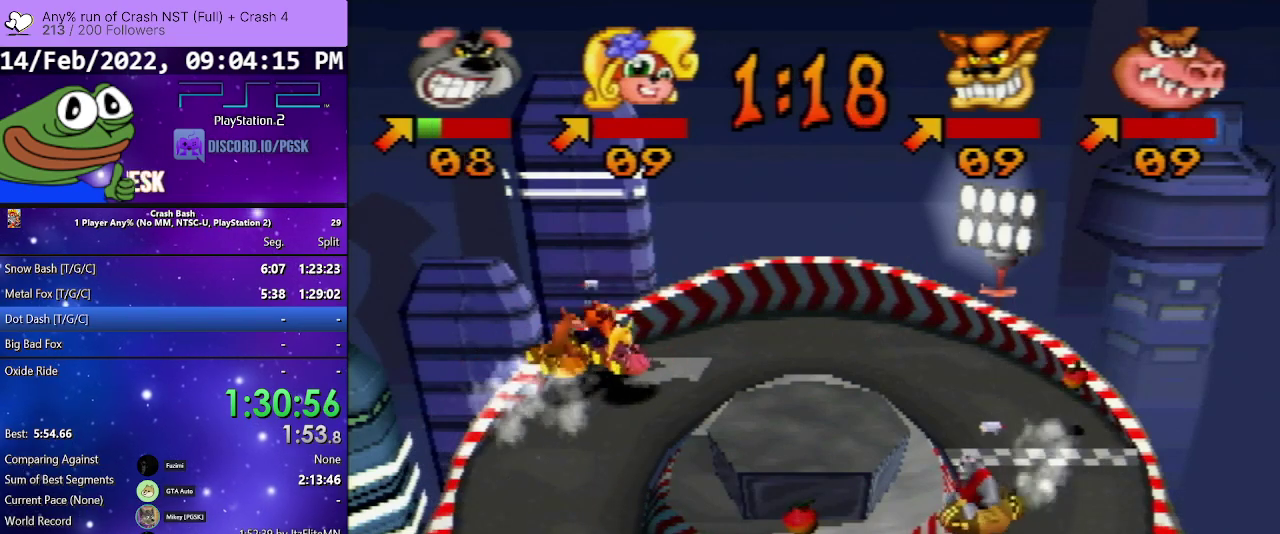
{"buttons": ["SQUARE"], "events": [[33, "DPAD_RIGHT", "down"], [133, "DPAD_RIGHT", "up"], [467, "SQUARE", "down"]]}
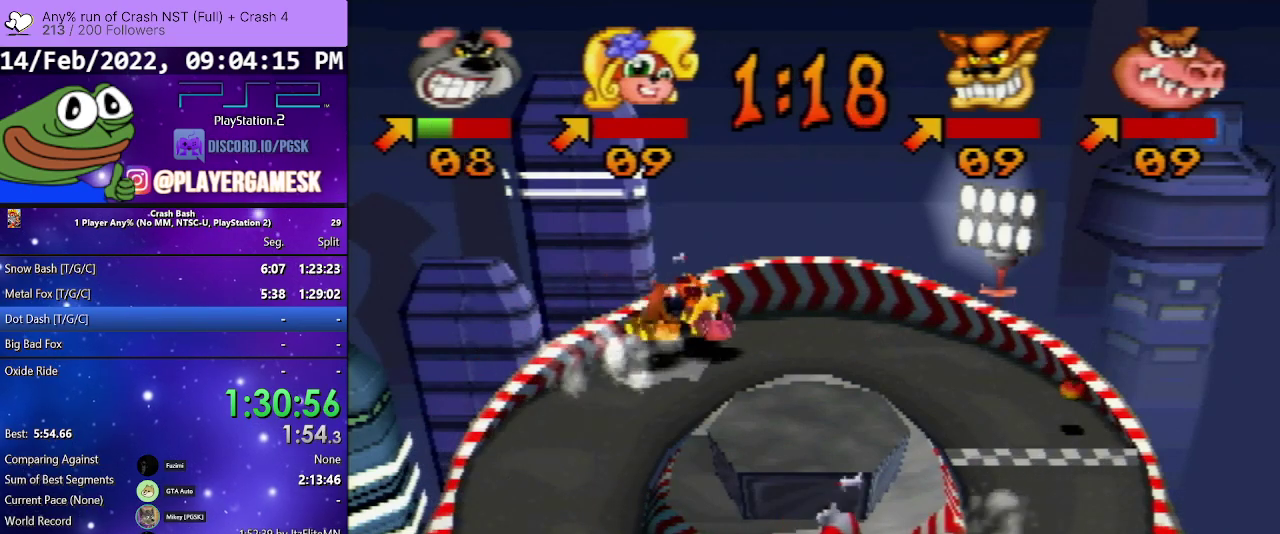
{"buttons": ["SQUARE"], "events": [[67, "DPAD_RIGHT", "down"], [167, "DPAD_RIGHT", "up"]]}